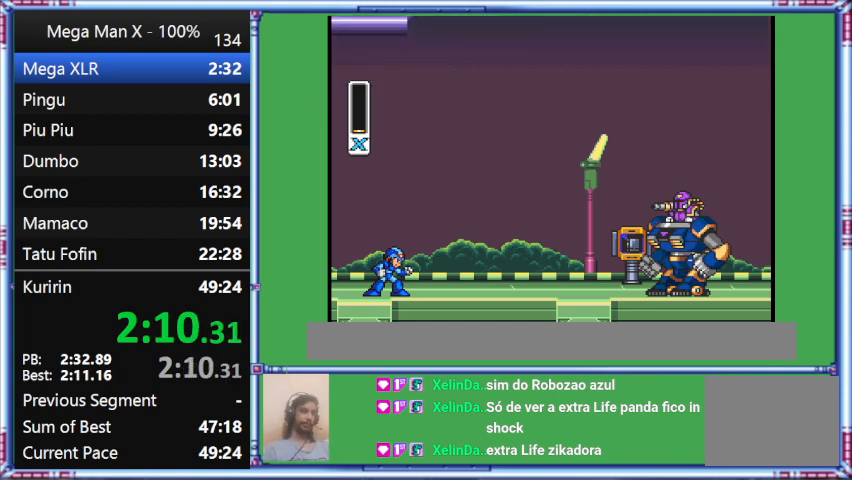
Gameplay with a controller (Nintendo layout); each line is a JSON object with the inputs held at the frame after it. "events" lists button and stick changes between this image and that frame as [ms after this image, input, new state], when the widget could be followed in between. Not read: L3 R3.
{"buttons": [], "events": [[167, "DPAD_RIGHT", "down"], [467, "DPAD_RIGHT", "up"]]}
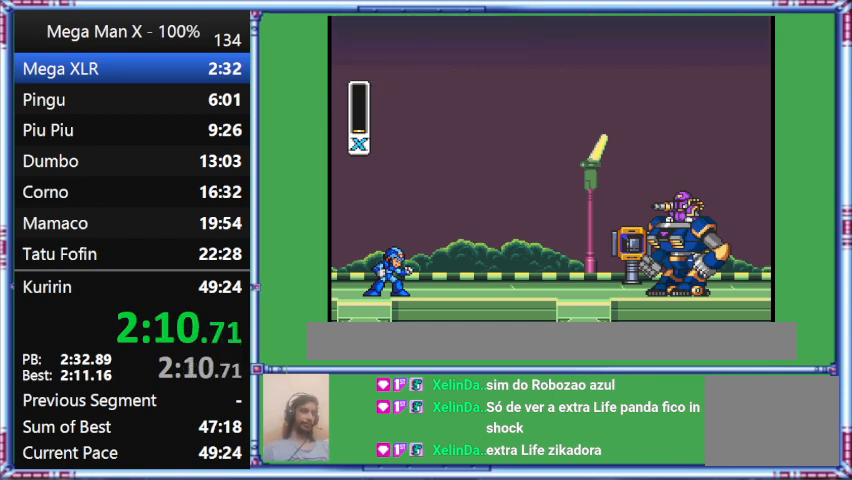
{"buttons": [], "events": []}
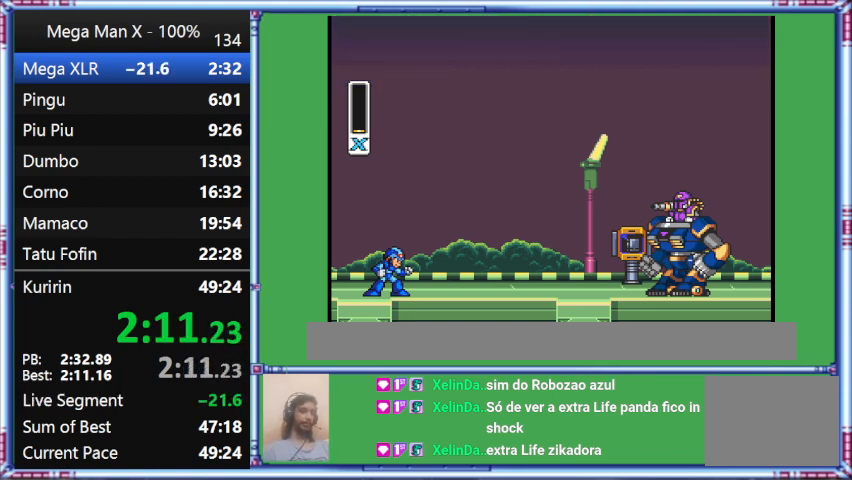
{"buttons": [], "events": []}
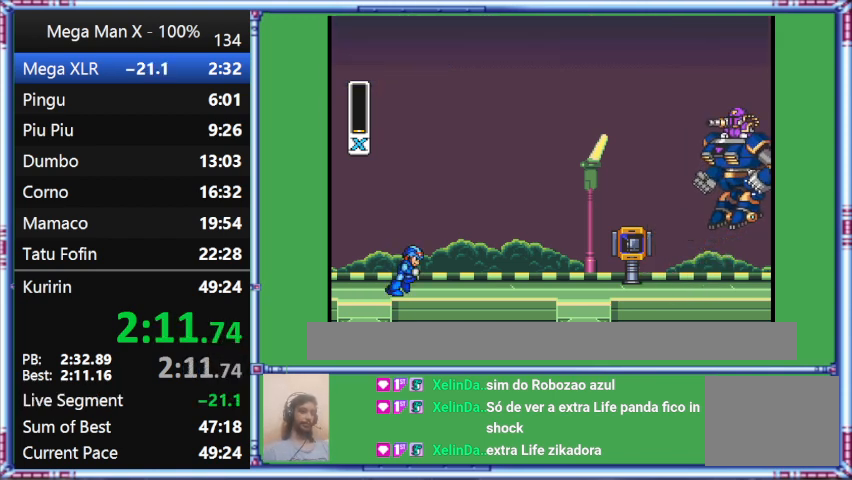
{"buttons": ["DPAD_RIGHT"], "events": [[467, "DPAD_RIGHT", "down"]]}
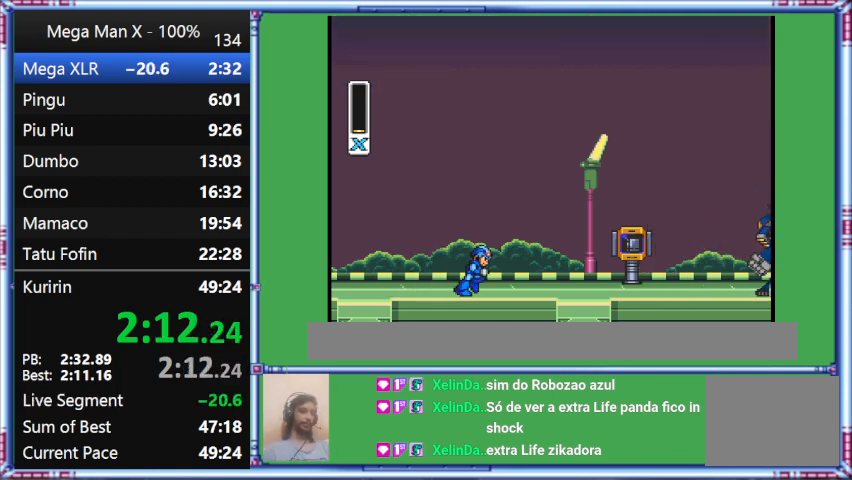
{"buttons": ["DPAD_RIGHT"], "events": []}
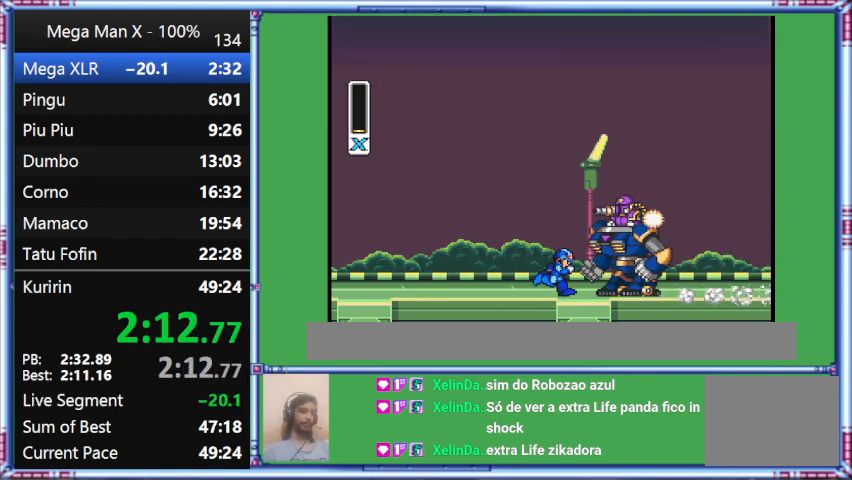
{"buttons": ["DPAD_RIGHT"], "events": []}
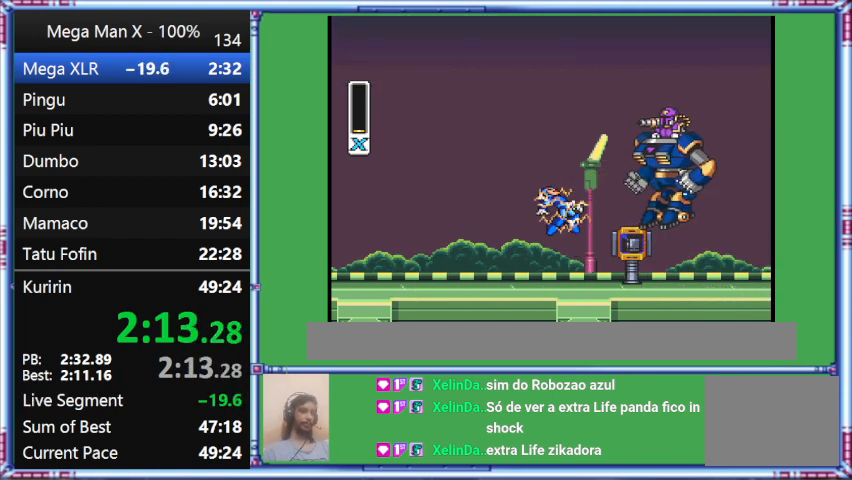
{"buttons": [], "events": [[33, "DPAD_RIGHT", "up"]]}
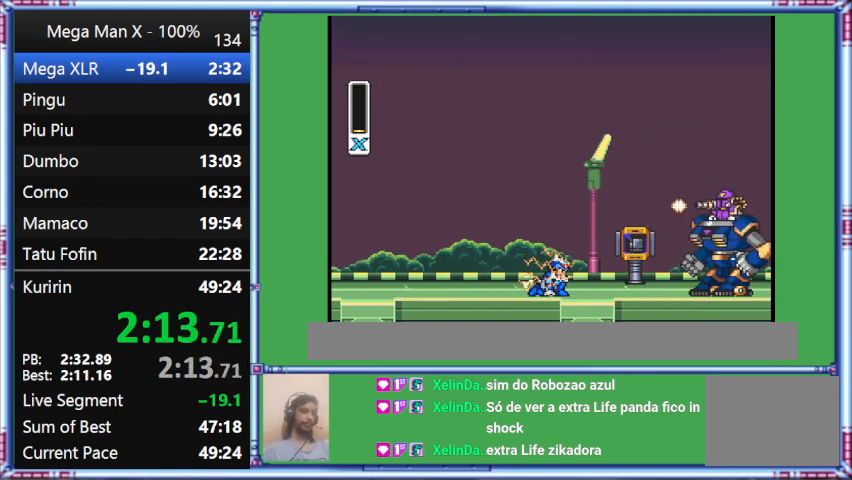
{"buttons": [], "events": []}
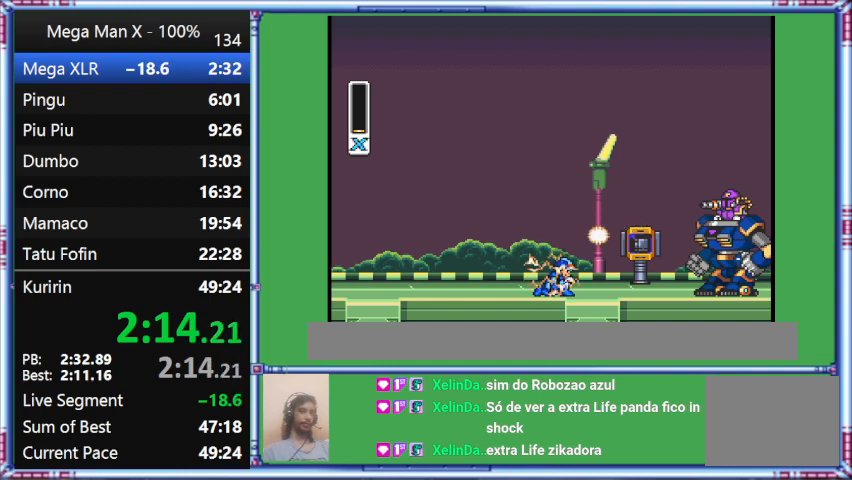
{"buttons": [], "events": []}
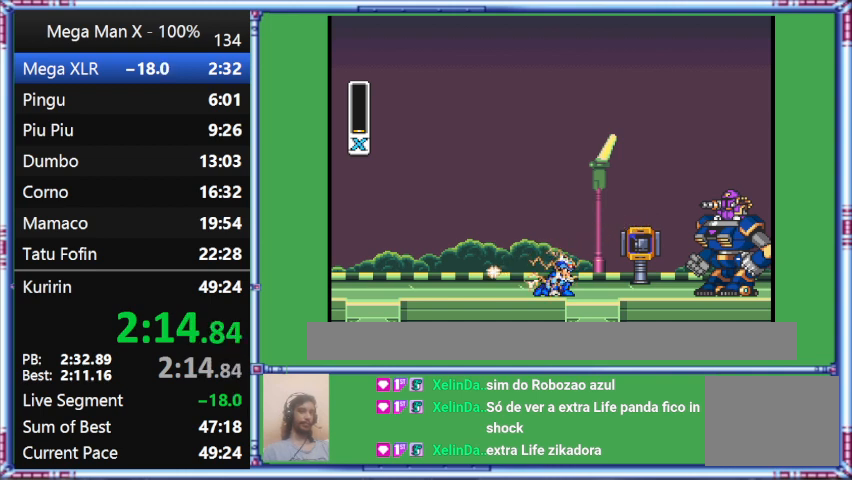
{"buttons": [], "events": []}
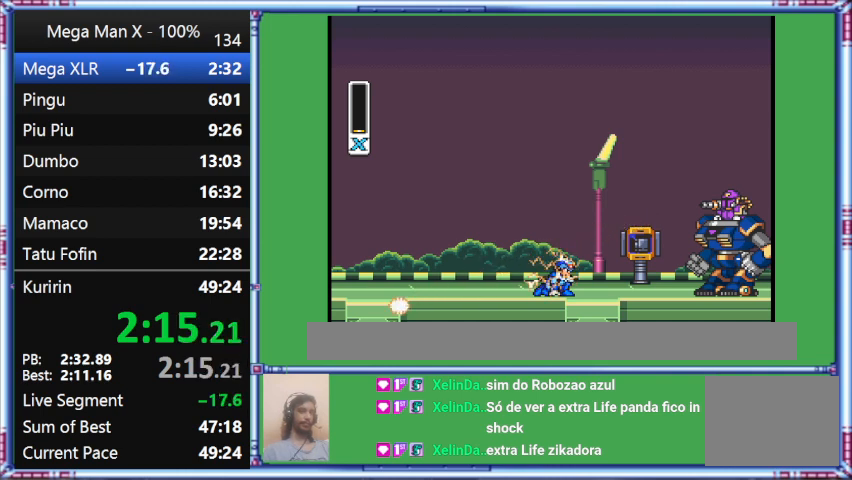
{"buttons": [], "events": []}
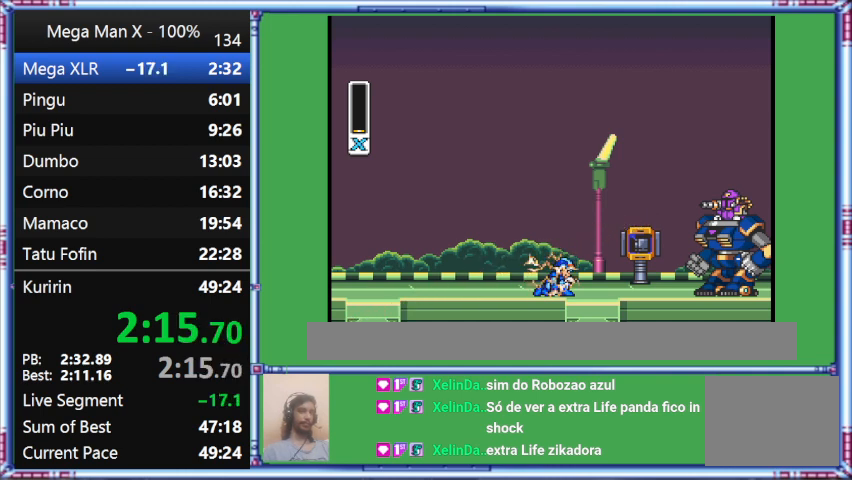
{"buttons": [], "events": []}
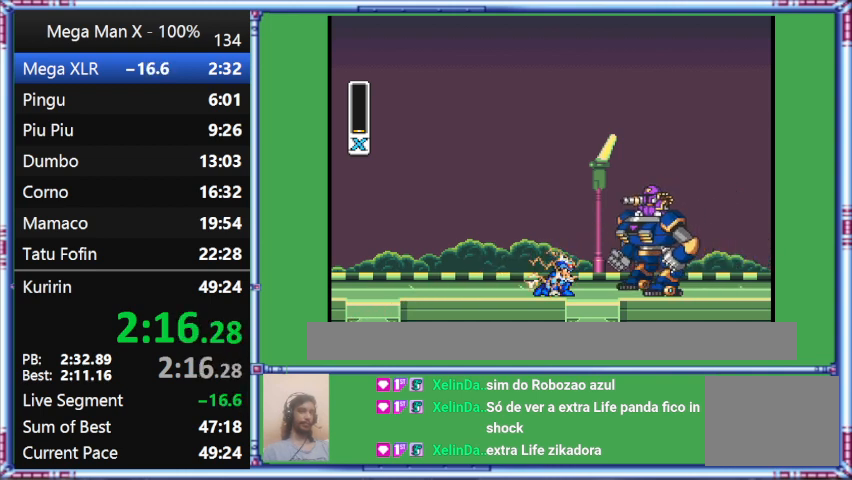
{"buttons": [], "events": []}
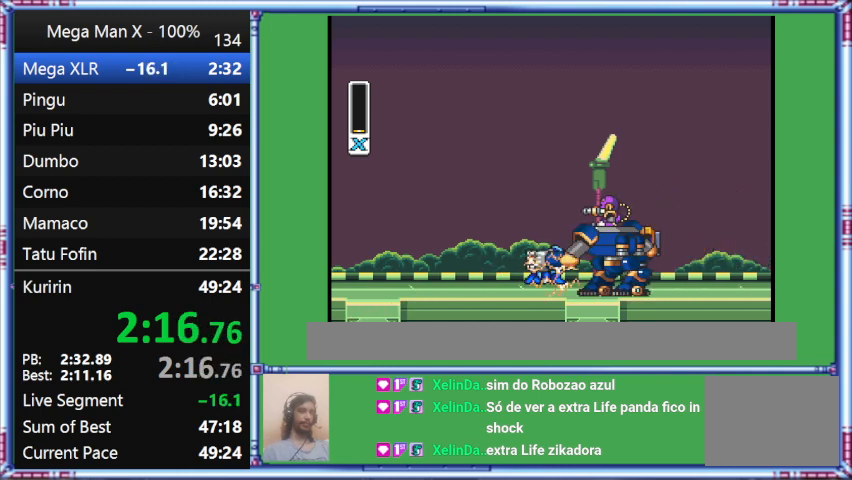
{"buttons": [], "events": []}
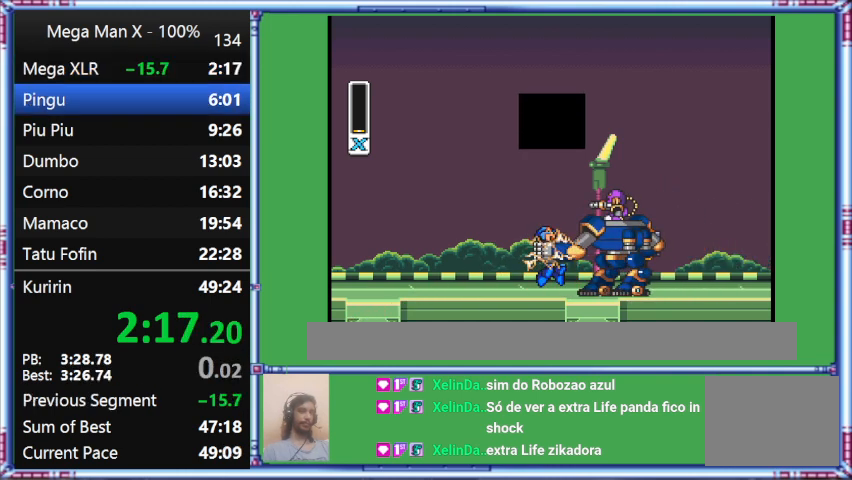
{"buttons": [], "events": []}
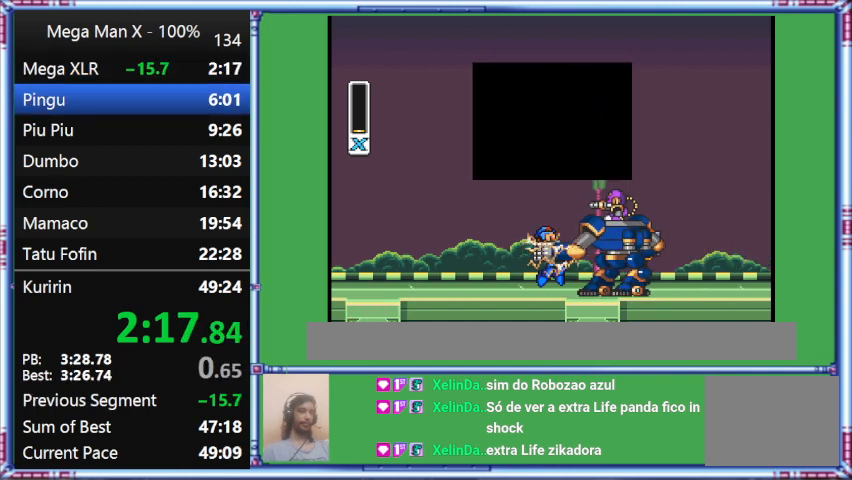
{"buttons": ["START"], "events": [[267, "START", "down"]]}
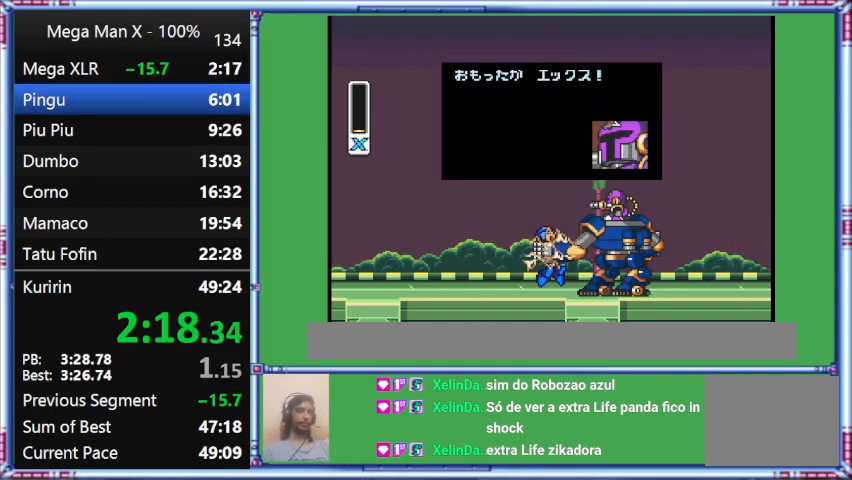
{"buttons": ["START"], "events": []}
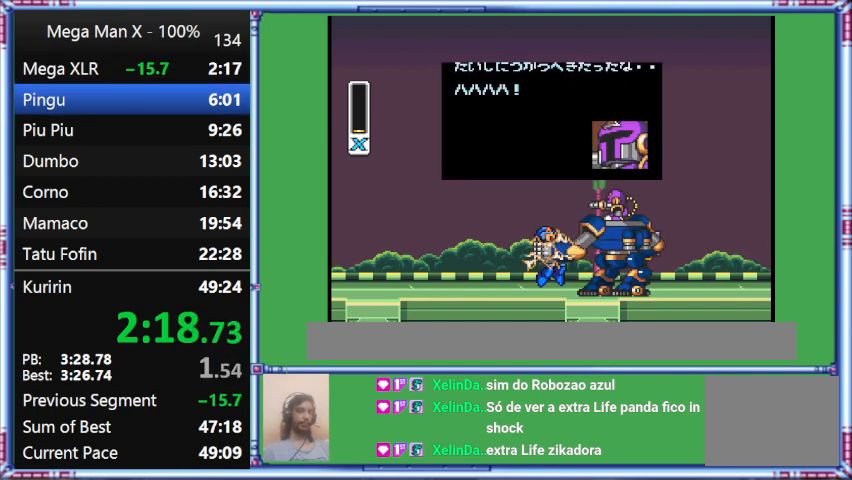
{"buttons": ["START"], "events": []}
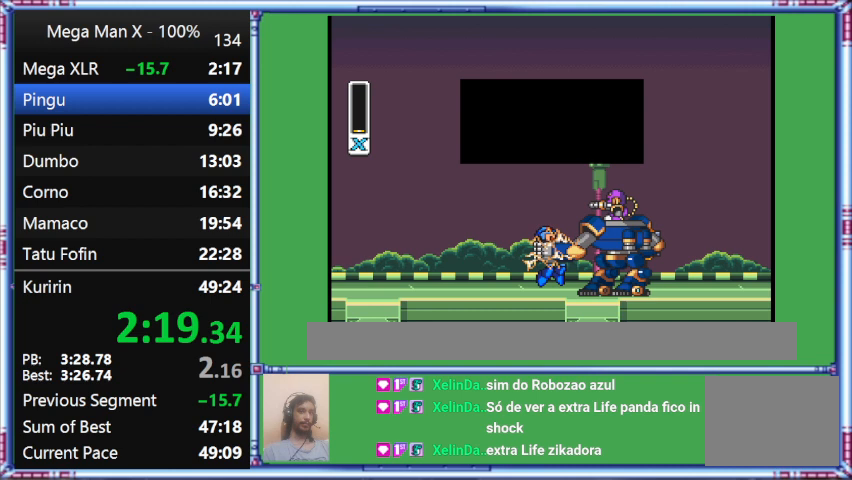
{"buttons": ["START"], "events": []}
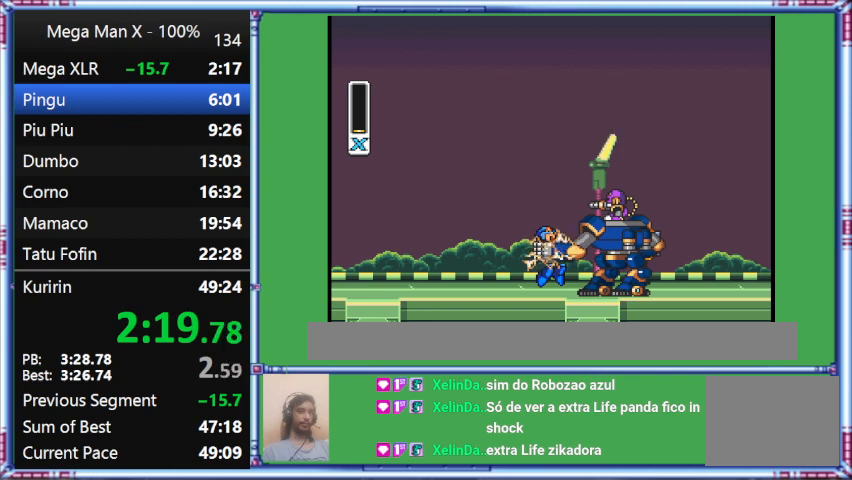
{"buttons": ["START"], "events": []}
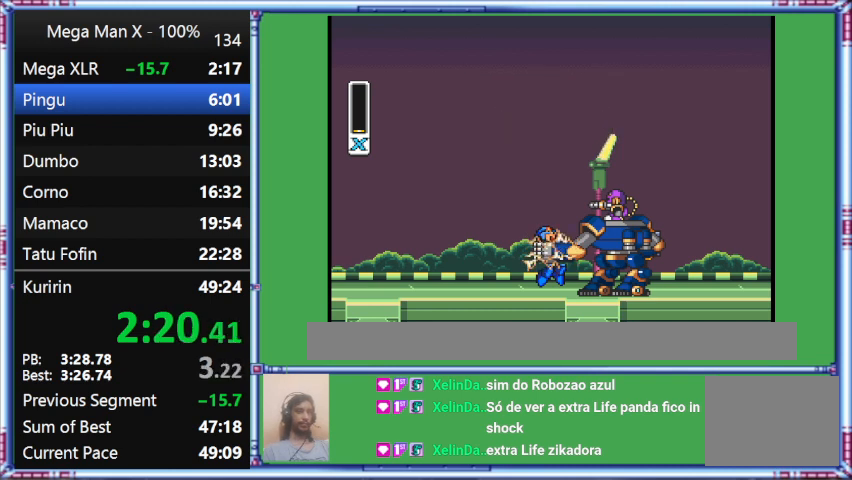
{"buttons": [], "events": [[467, "START", "up"]]}